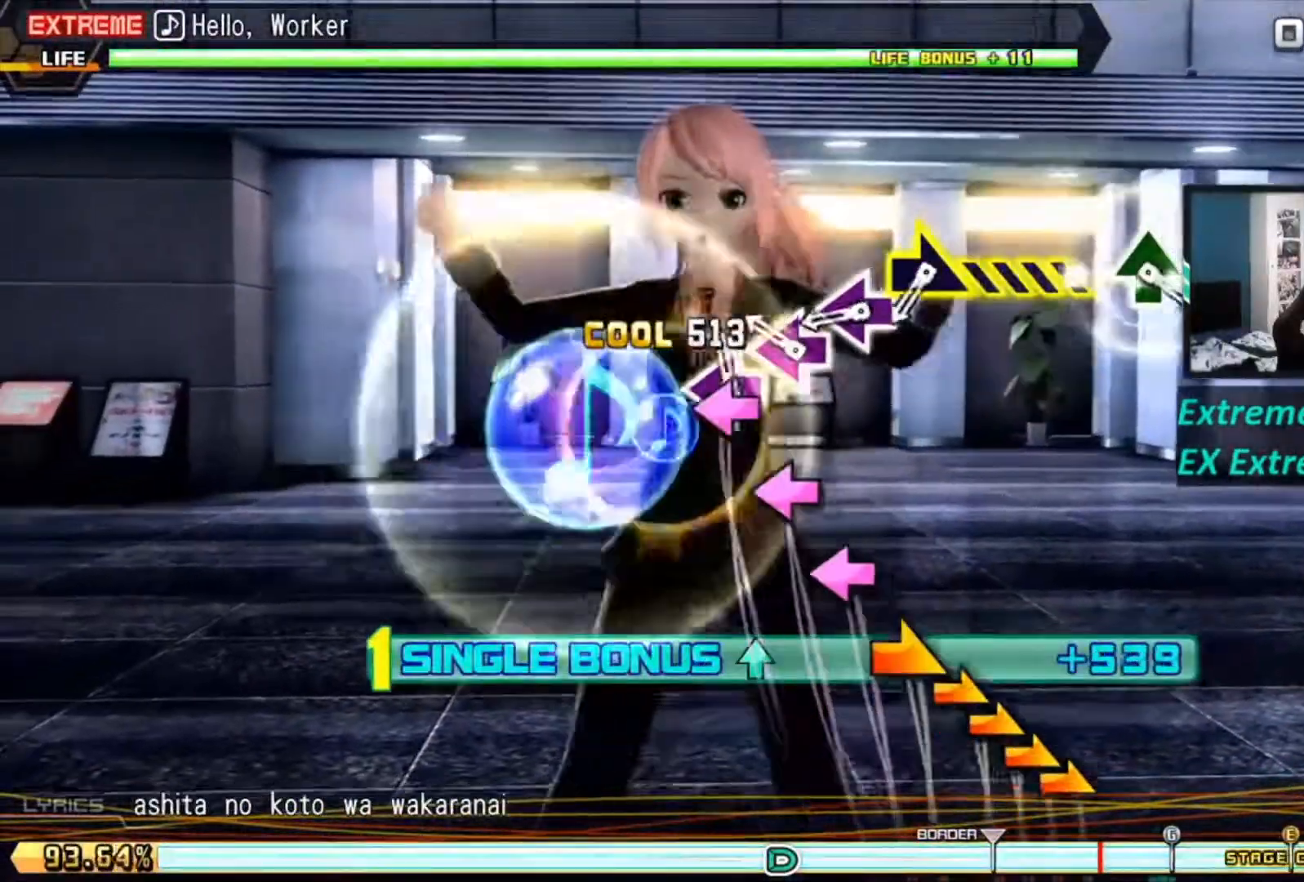
Gameplay with a controller (PlayStation layout); each line is a JSON object with the inputs held at the frame after it. "events" lists button and stick changes between this image and that frame as [ms after this image, input, new state], when the widget could be followed in between.
{"buttons": ["SQUARE", "L1"], "left_stick": "center", "right_stick": "center", "events": [[84, "SQUARE", "down"], [334, "SQUARE", "up"], [434, "SQUARE", "down"]]}
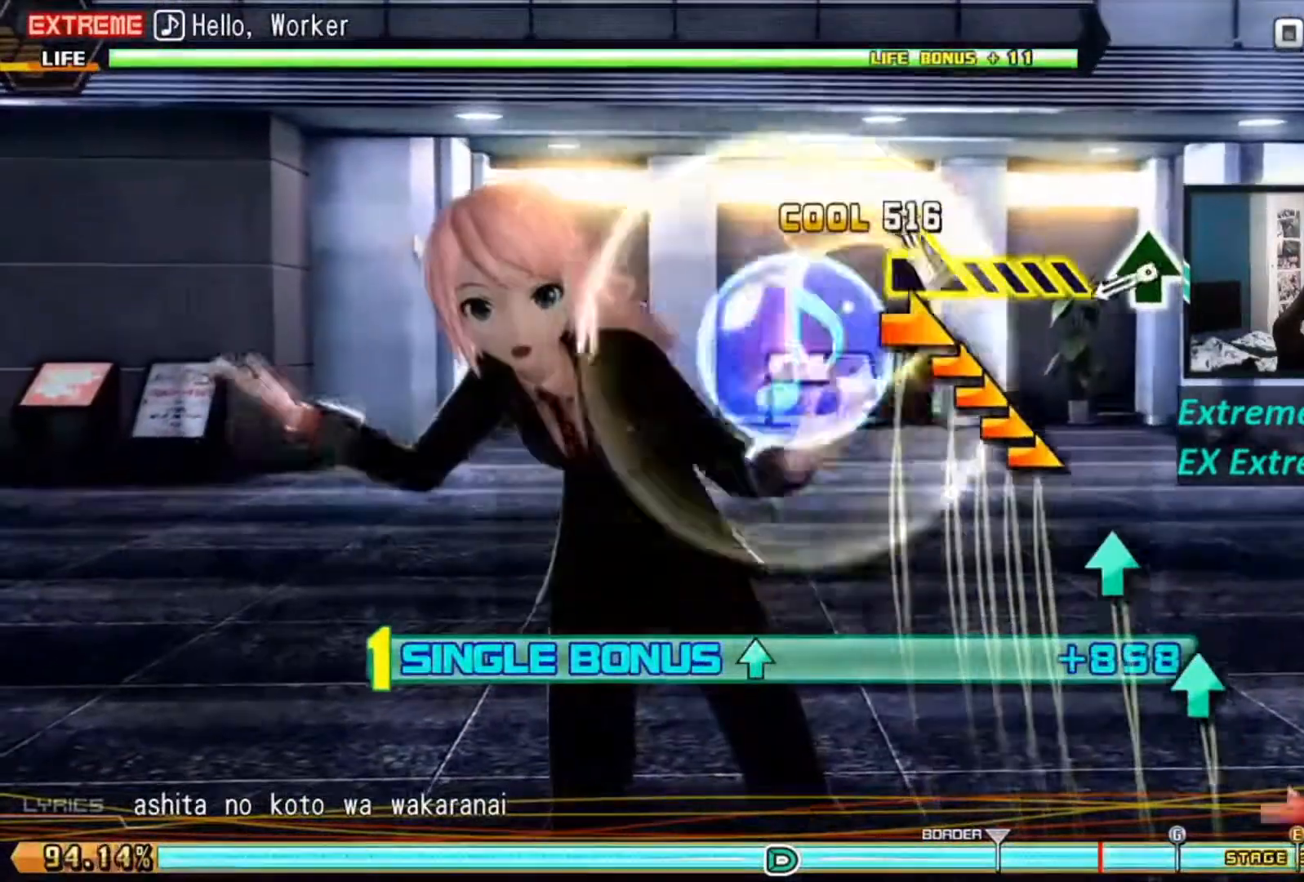
{"buttons": ["TRIANGLE", "L1"], "left_stick": "center", "right_stick": "center", "events": [[484, "SQUARE", "up"], [484, "TRIANGLE", "down"]]}
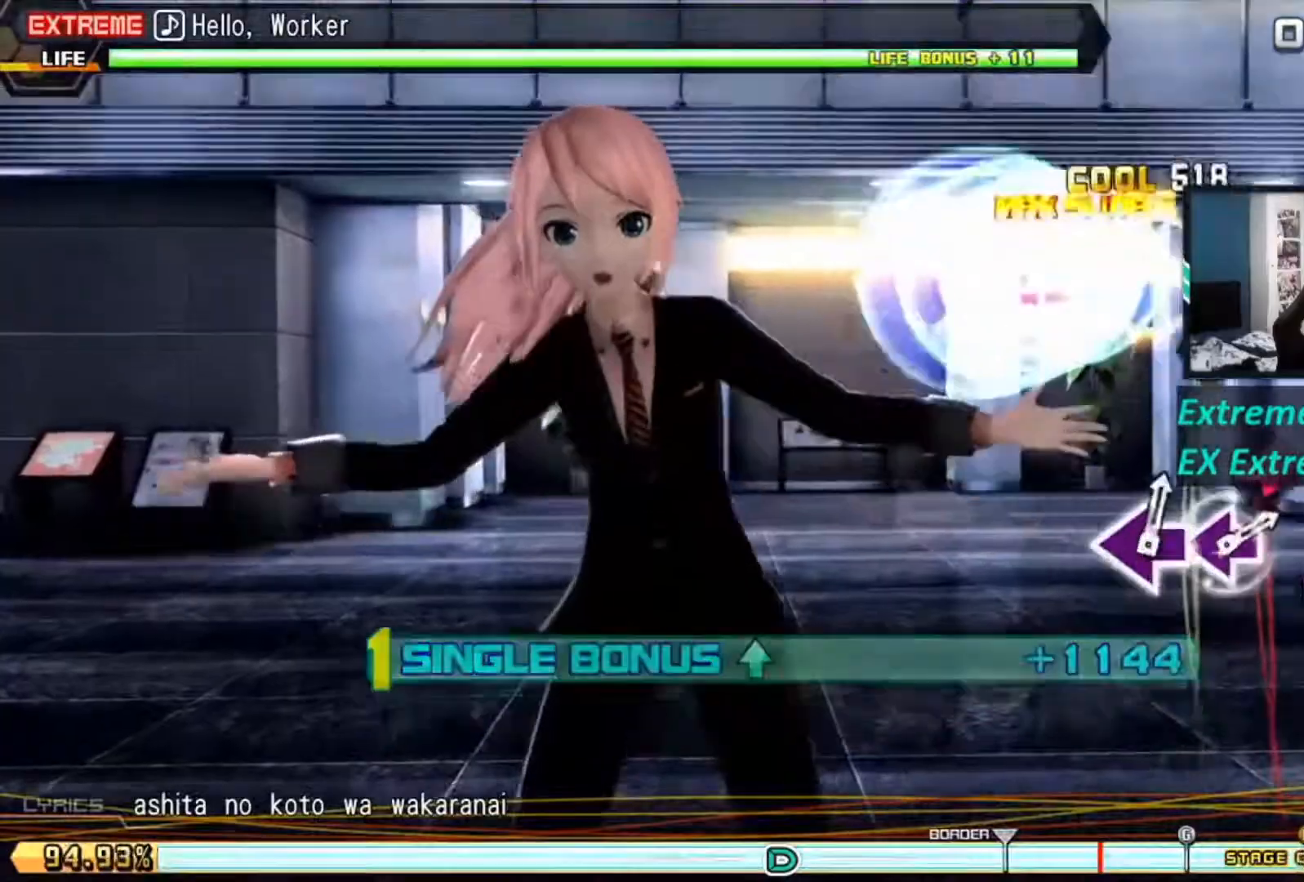
{"buttons": ["L1", "R1"], "left_stick": "center", "right_stick": "center", "events": [[250, "TRIANGLE", "up"], [333, "CIRCLE", "down"], [467, "CIRCLE", "up"], [467, "R1", "down"]]}
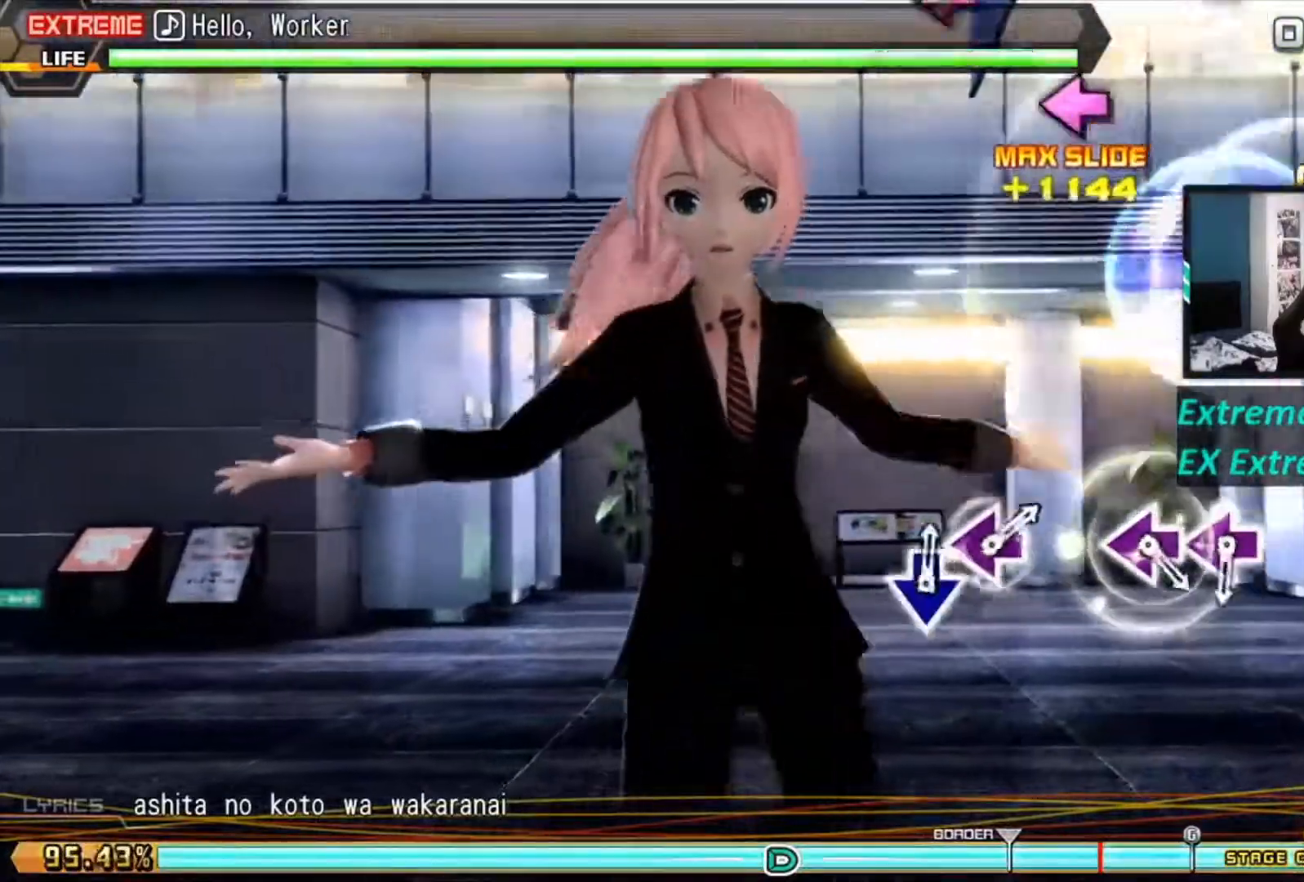
{"buttons": ["L1", "R1"], "left_stick": "center", "right_stick": "center", "events": []}
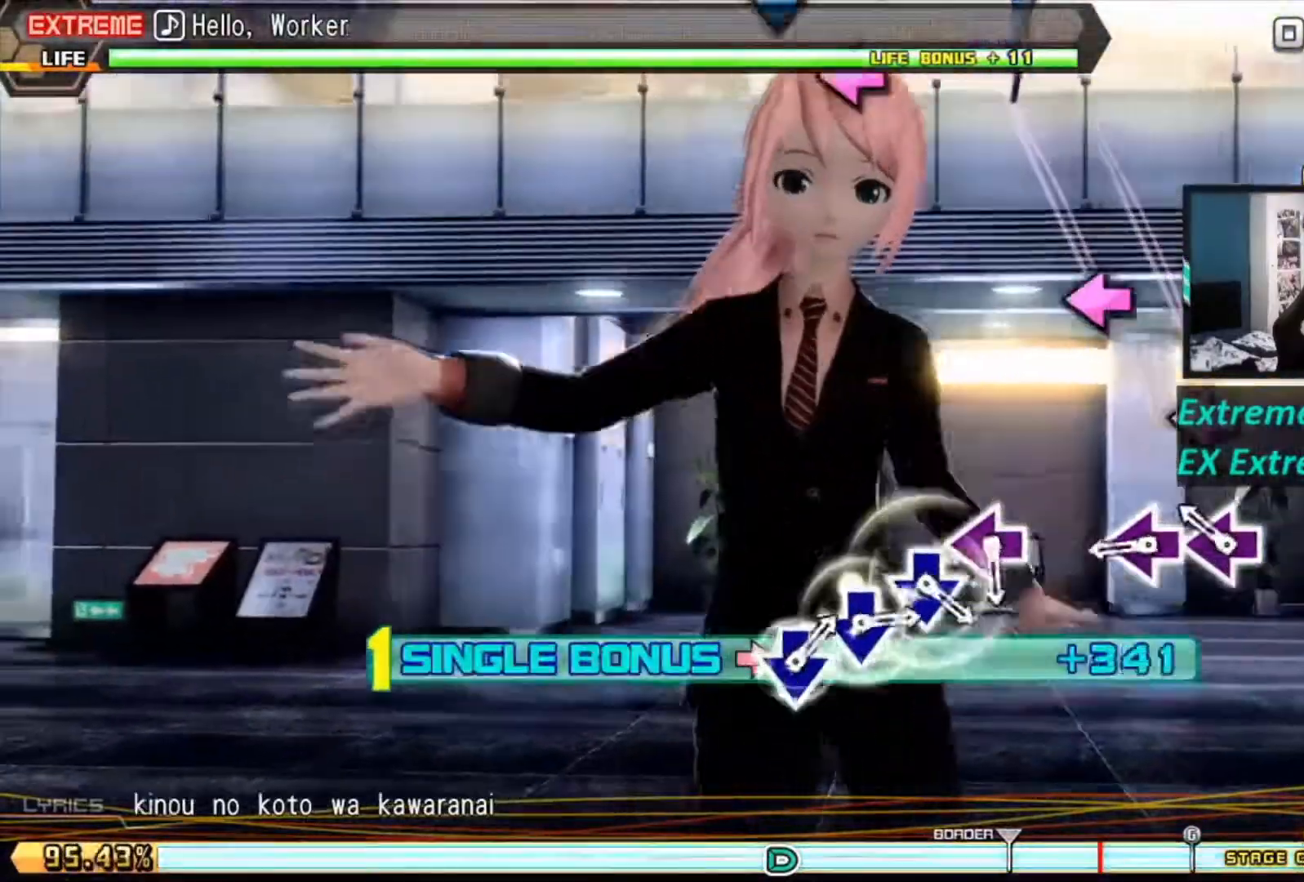
{"buttons": ["SQUARE", "L1", "R1"], "left_stick": "center", "right_stick": "center", "events": [[233, "SQUARE", "down"]]}
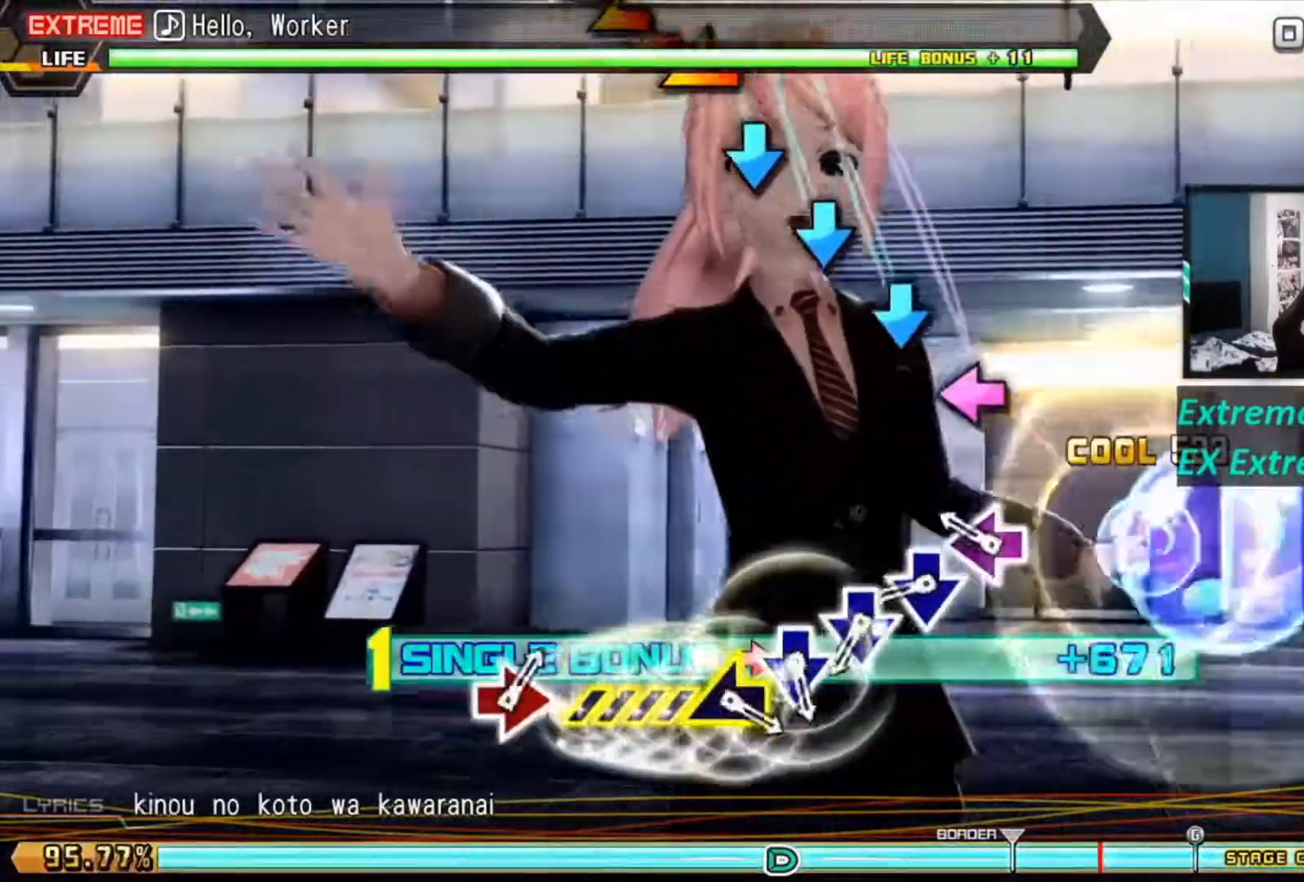
{"buttons": ["L1", "R1"], "left_stick": "center", "right_stick": "center", "events": [[34, "SQUARE", "up"], [217, "SQUARE", "down"], [284, "SQUARE", "up"], [367, "CROSS", "down"], [451, "CROSS", "up"]]}
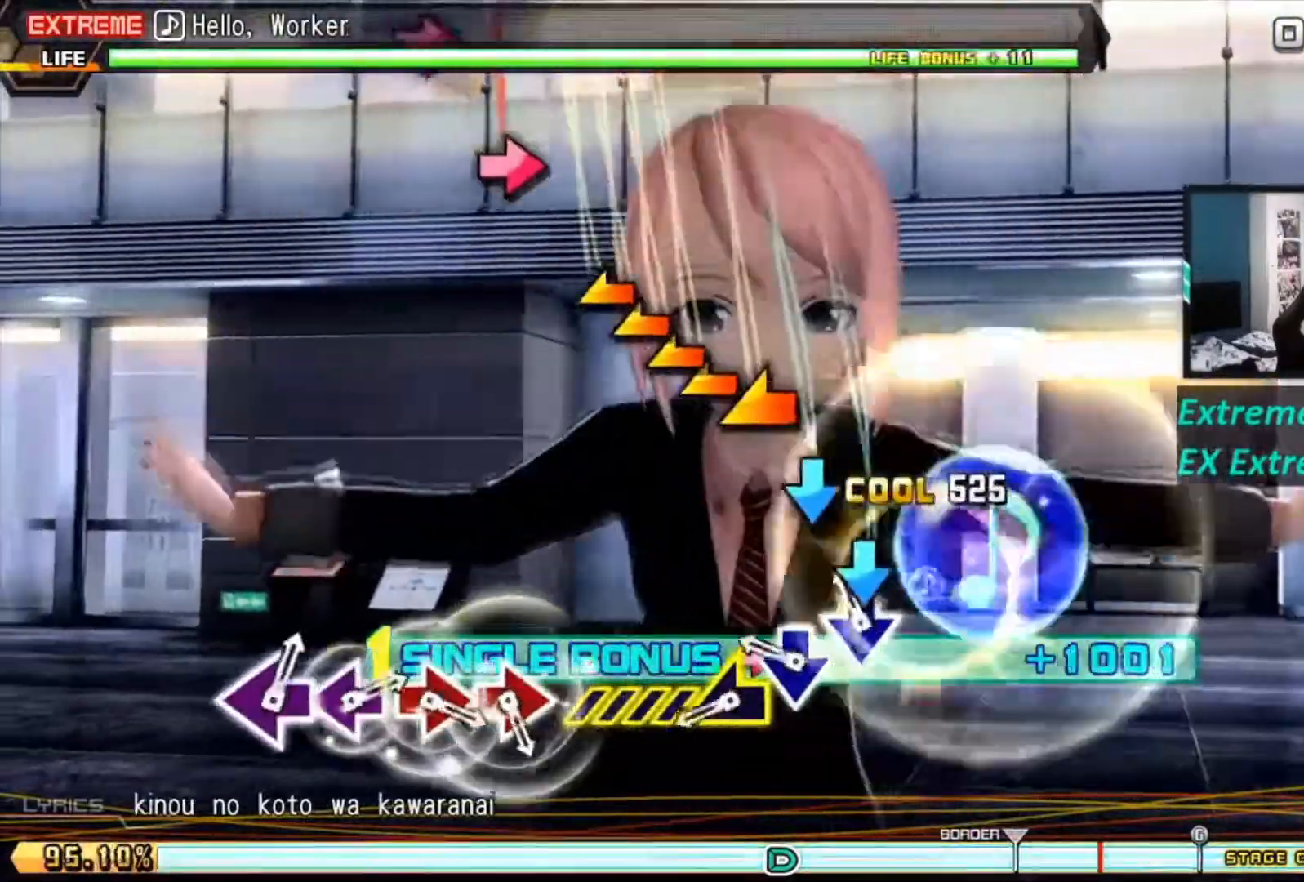
{"buttons": ["L1", "R1"], "left_stick": "left", "right_stick": "center", "events": [[116, "CROSS", "down"], [217, "CROSS", "up"], [283, "CROSS", "down"], [400, "CROSS", "up"], [400, "left_stick", "left"]]}
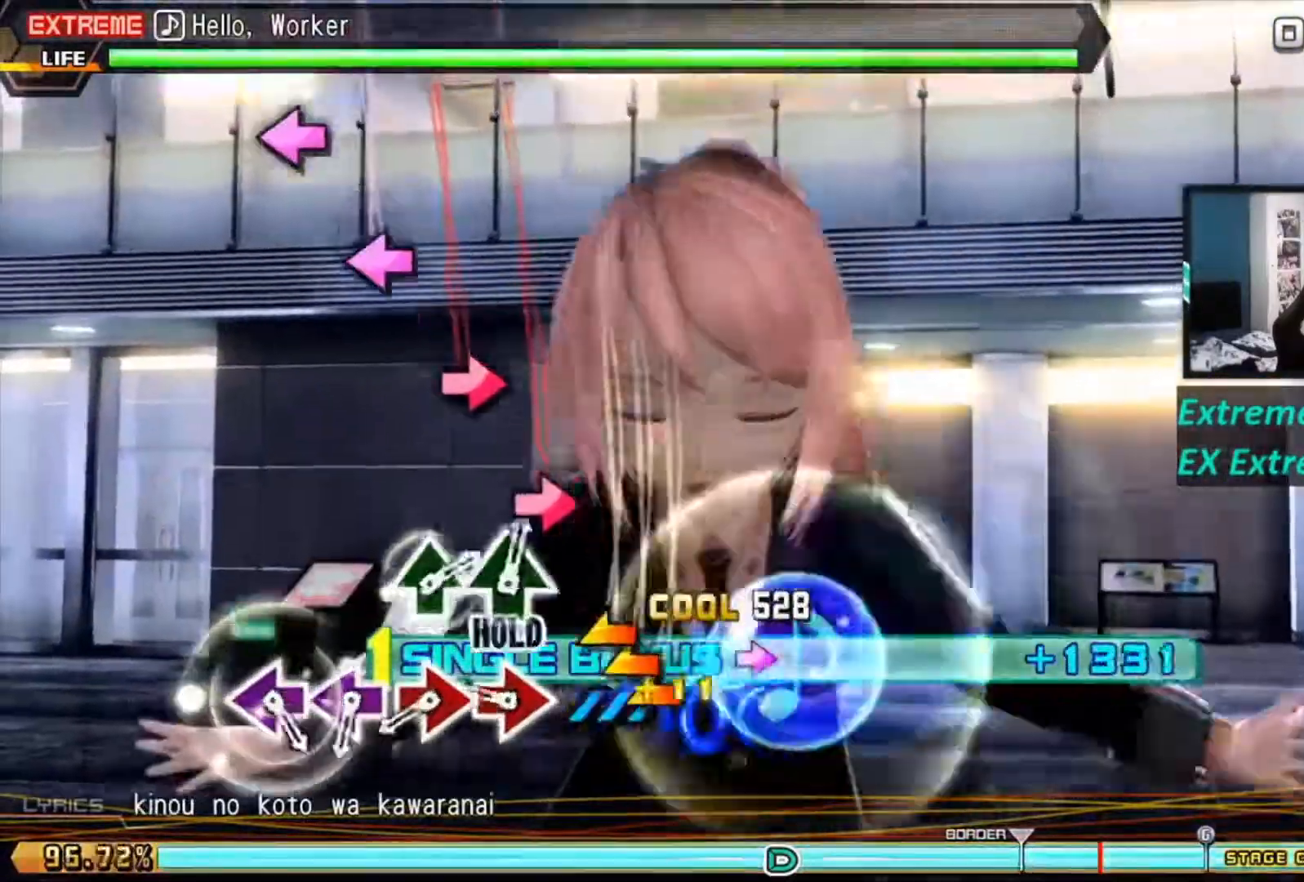
{"buttons": ["CIRCLE", "L1", "R1"], "left_stick": "left", "right_stick": "center", "events": [[284, "CIRCLE", "down"]]}
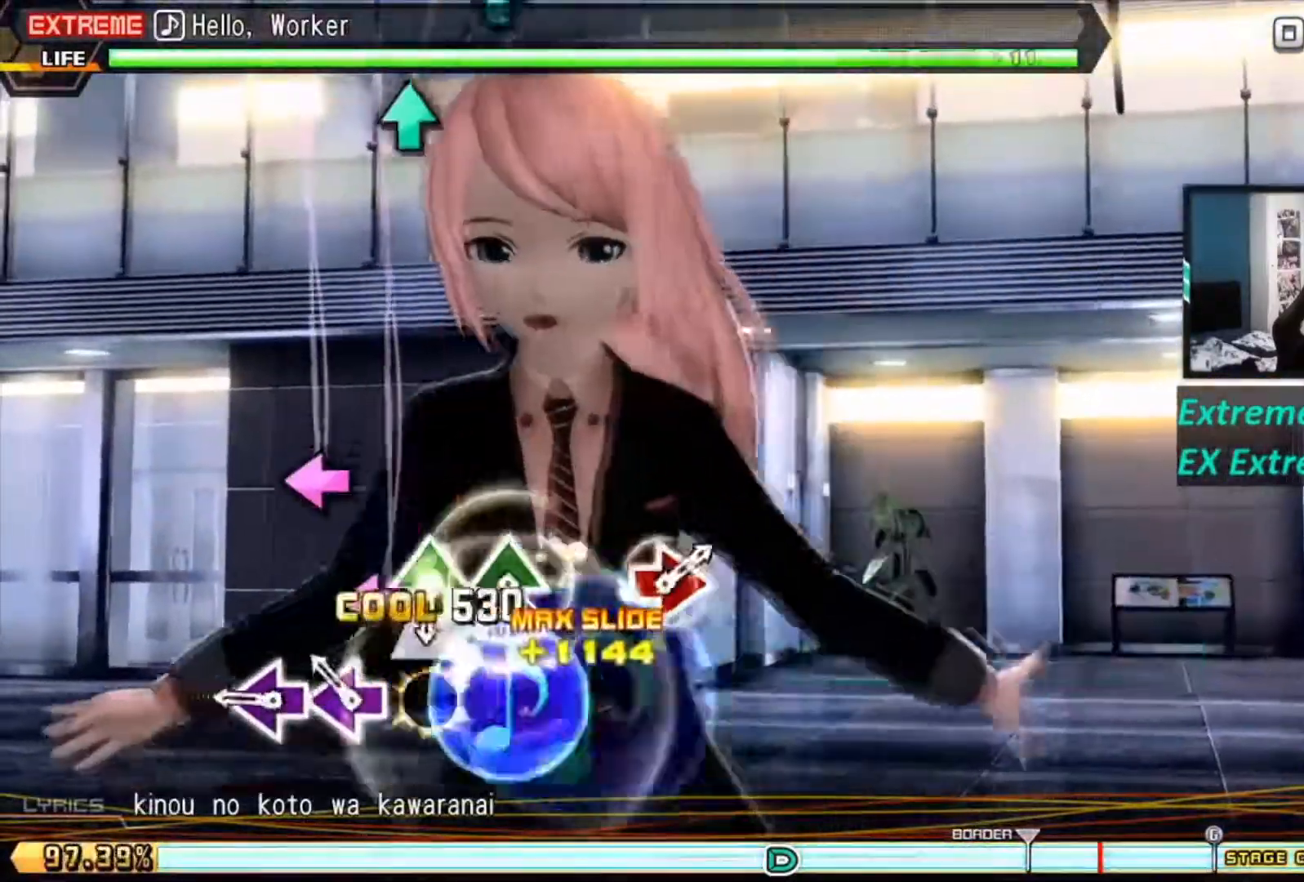
{"buttons": ["R1"], "left_stick": "center", "right_stick": "center", "events": [[200, "CIRCLE", "up"], [200, "SQUARE", "down"], [467, "L1", "up"], [467, "SQUARE", "up"], [483, "left_stick", "center"]]}
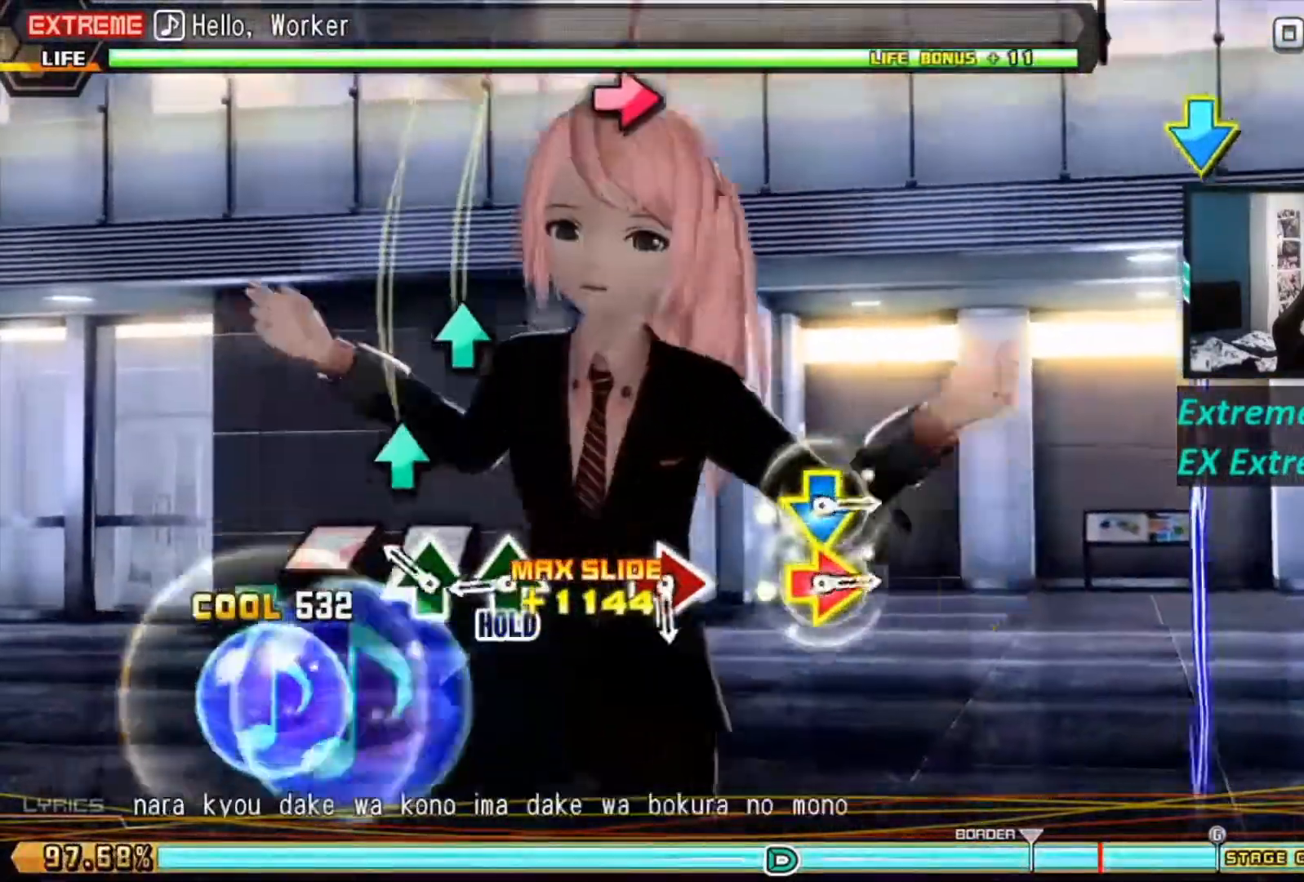
{"buttons": ["L1"], "left_stick": "center", "right_stick": "center", "events": [[34, "R1", "up"], [167, "TRIANGLE", "down"], [401, "L1", "down"], [401, "TRIANGLE", "up"]]}
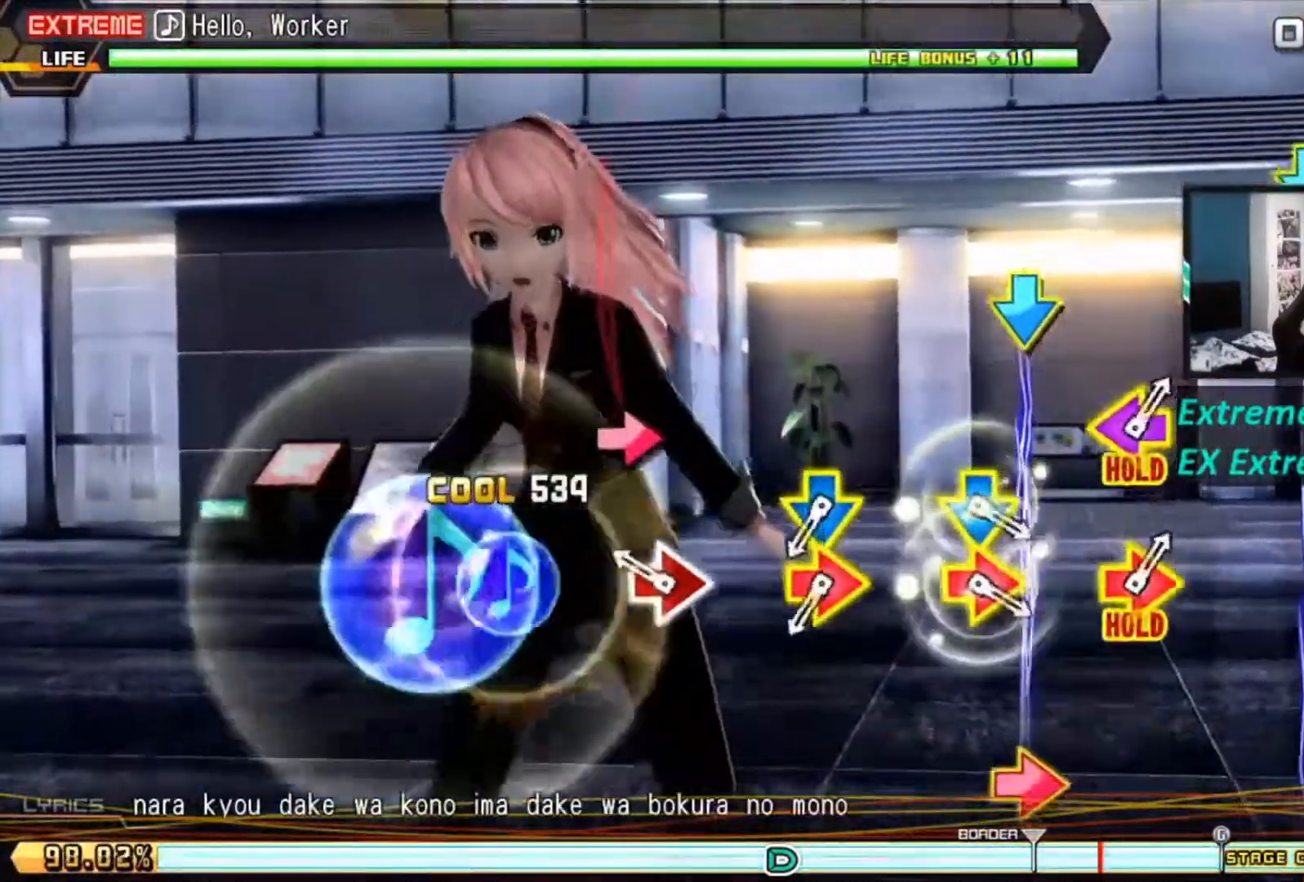
{"buttons": ["L1"], "left_stick": "center", "right_stick": "center", "events": [[267, "CIRCLE", "down"], [400, "CIRCLE", "up"]]}
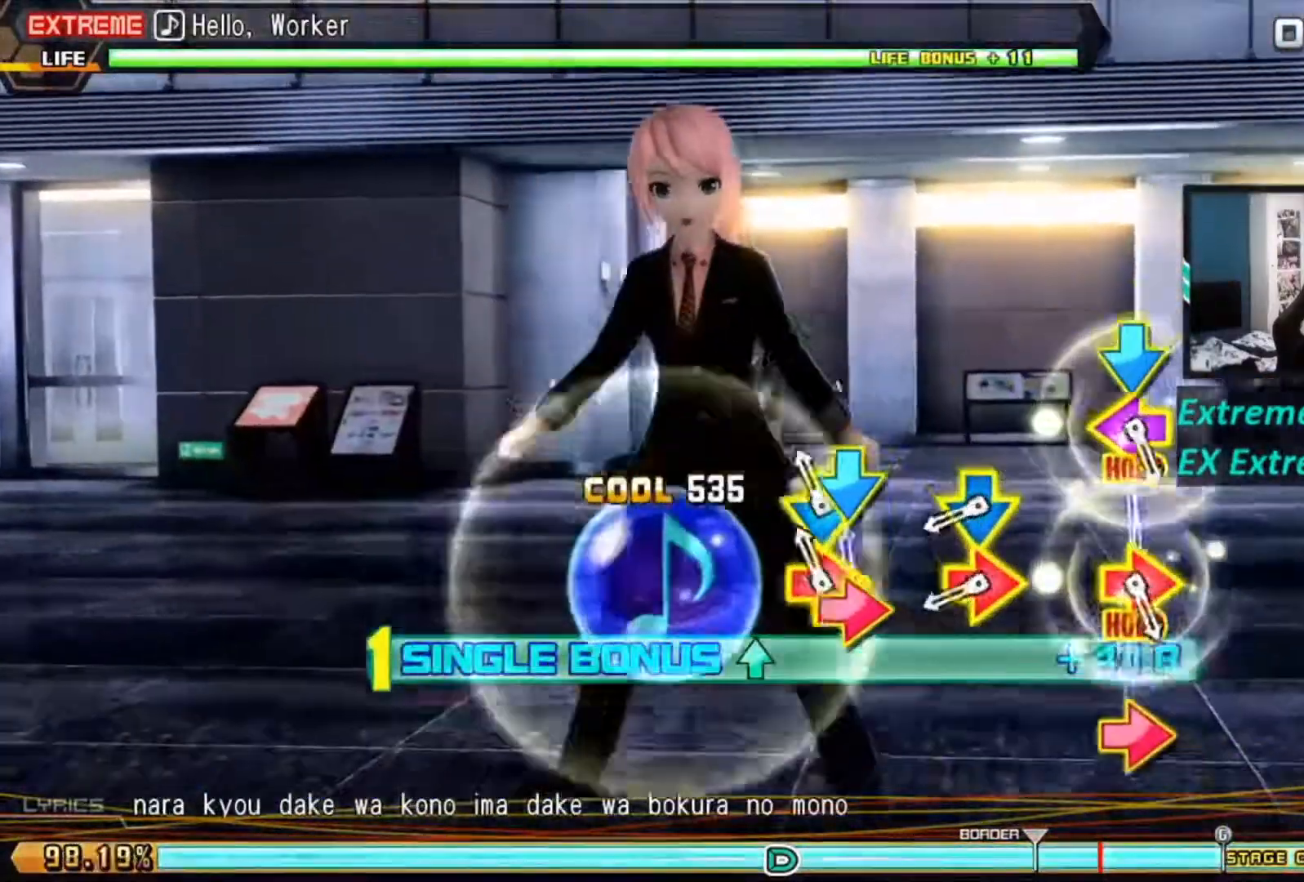
{"buttons": ["CIRCLE", "L1", "DPAD_DOWN"], "left_stick": "center", "right_stick": "center", "events": [[484, "CIRCLE", "down"], [484, "DPAD_DOWN", "down"]]}
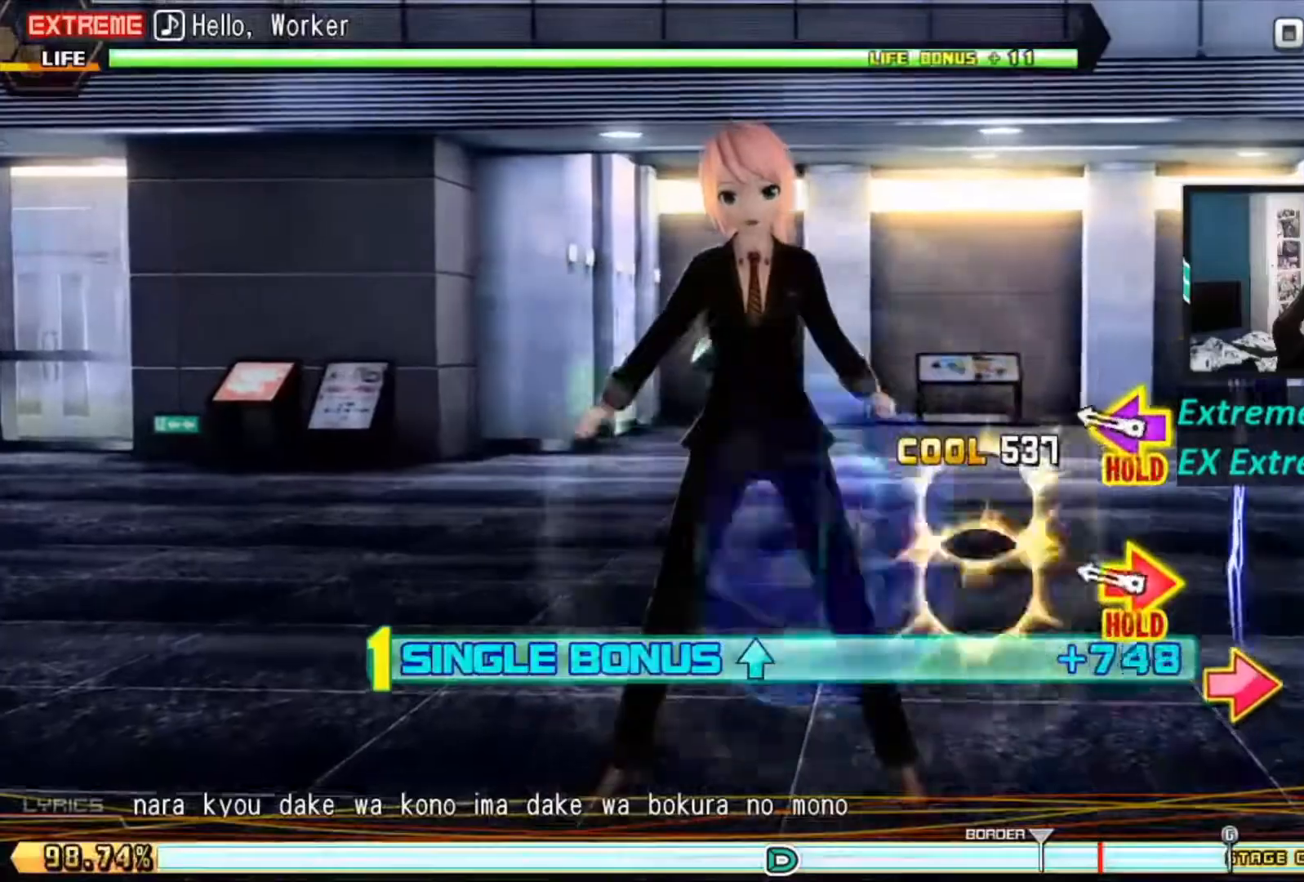
{"buttons": ["L1", "L2", "R1"], "left_stick": "center", "right_stick": "center", "events": [[66, "CIRCLE", "up"], [66, "DPAD_DOWN", "up"], [267, "L2", "down"], [267, "R1", "down"]]}
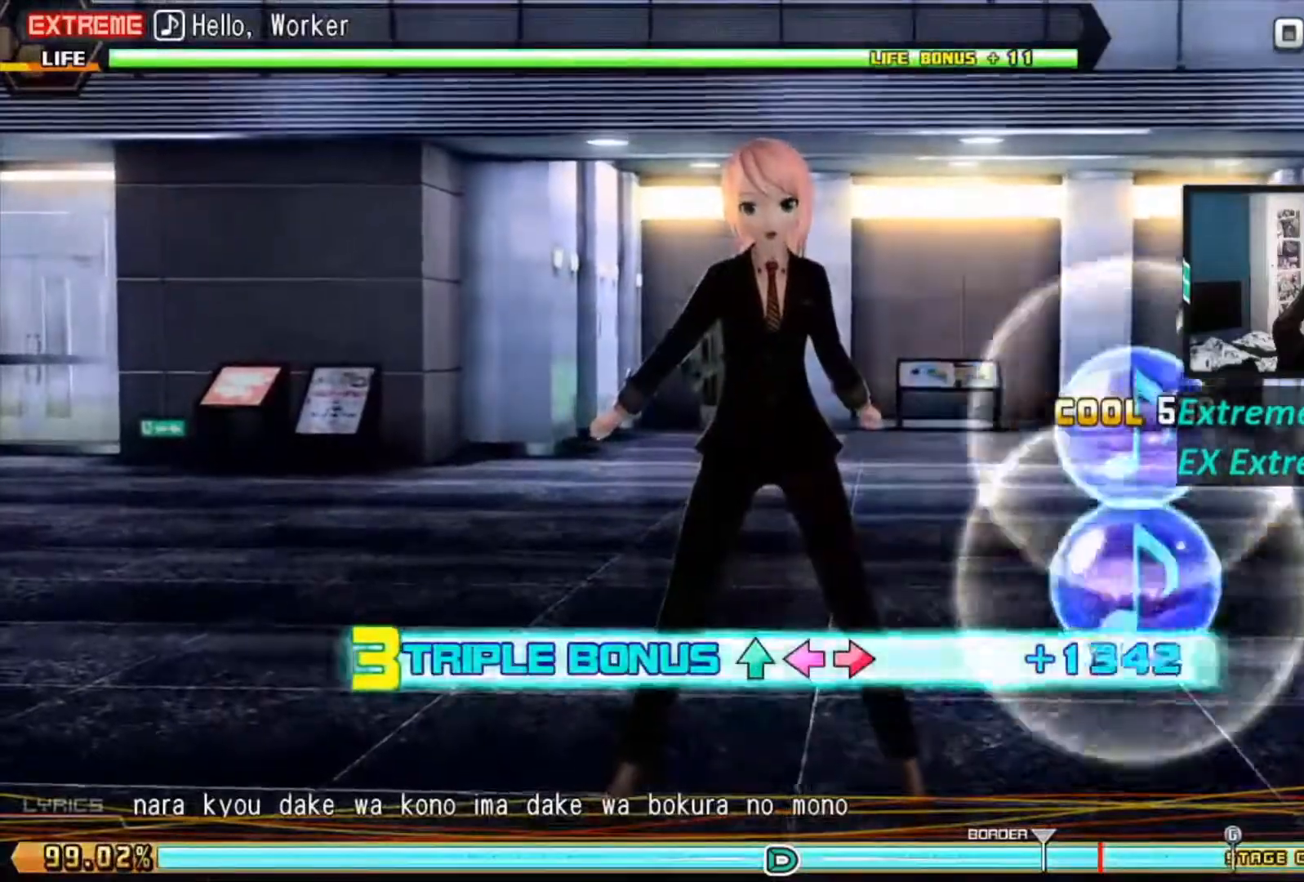
{"buttons": ["L1", "L2", "R1"], "left_stick": "center", "right_stick": "center", "events": []}
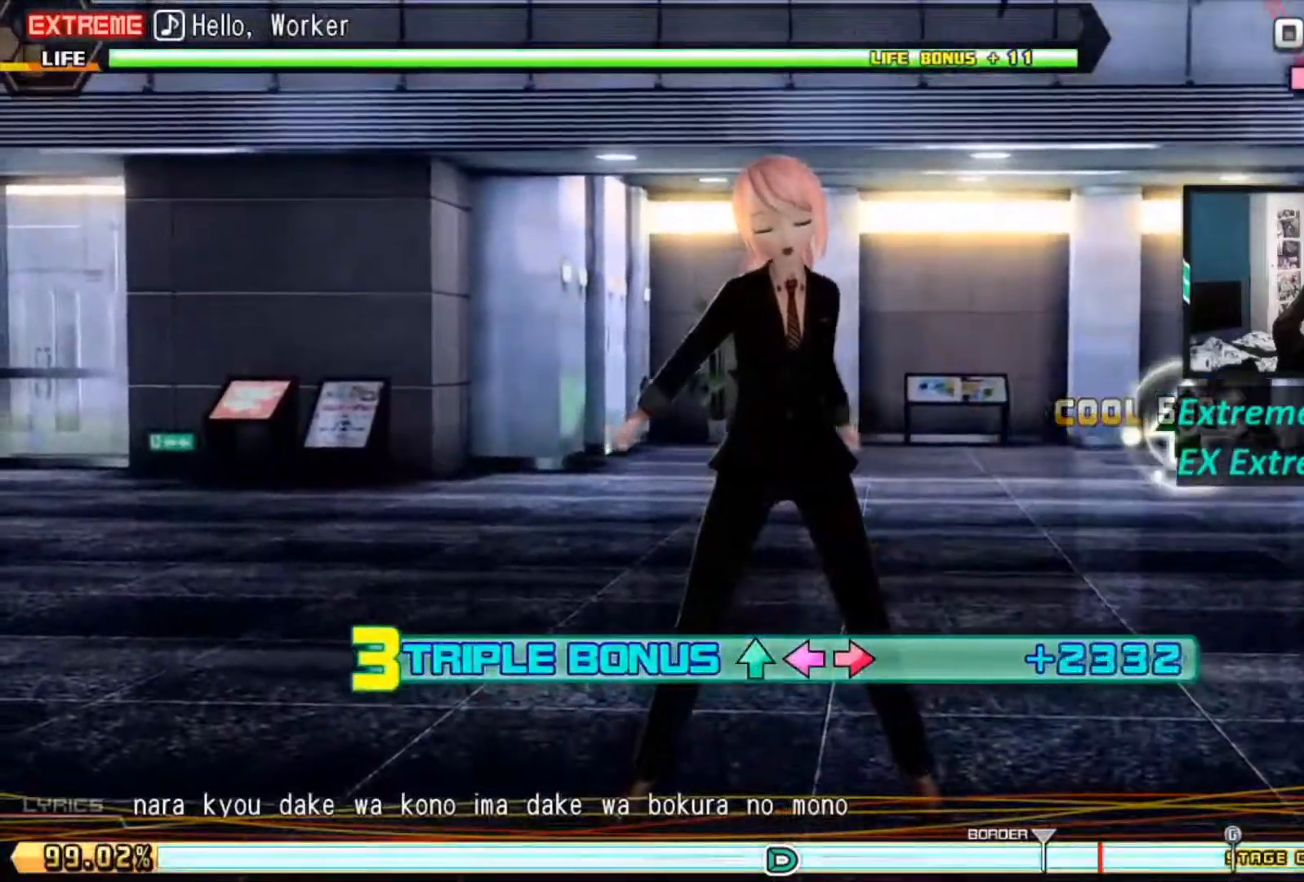
{"buttons": ["L1", "L2", "R1"], "left_stick": "center", "right_stick": "center", "events": []}
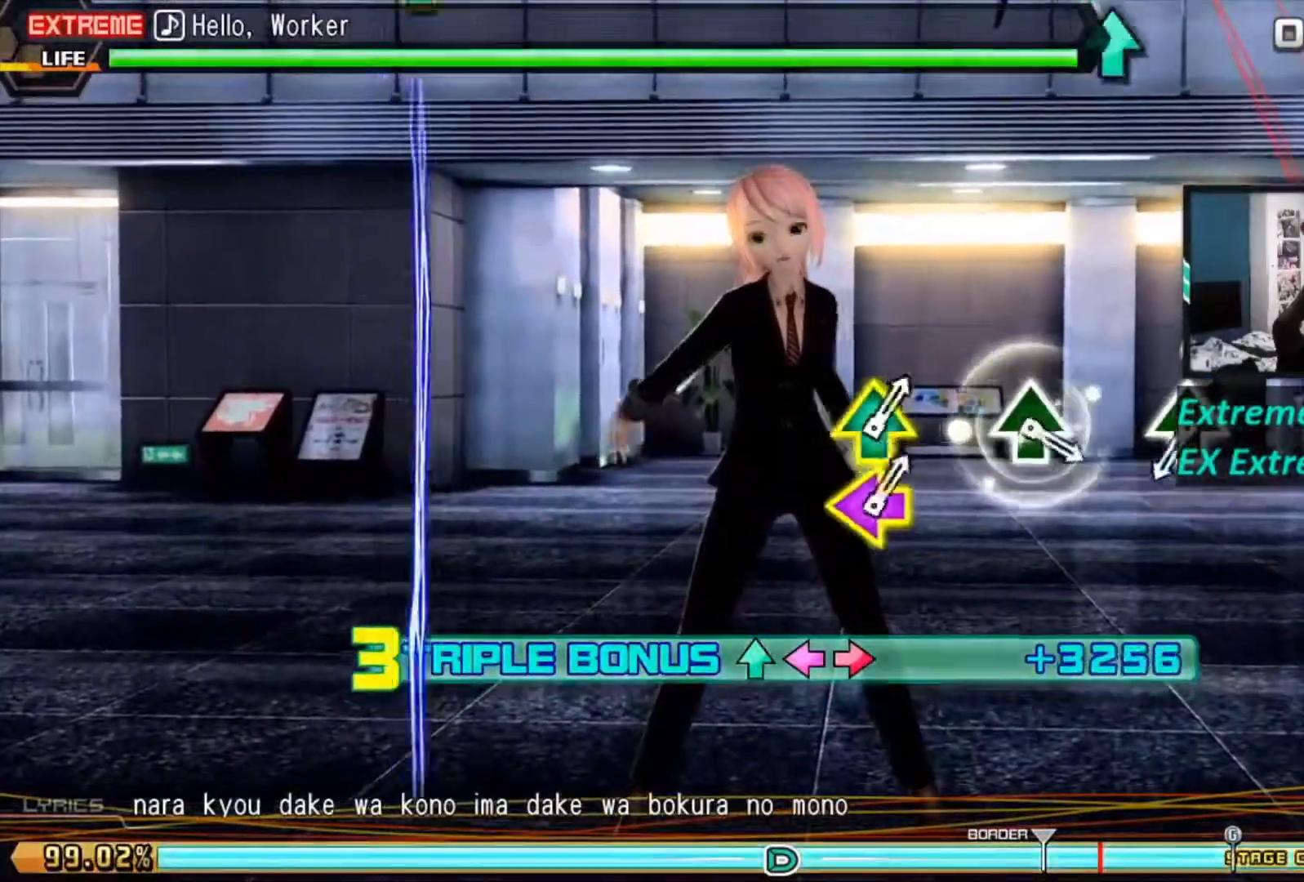
{"buttons": ["R1"], "left_stick": "center", "right_stick": "center", "events": [[50, "CIRCLE", "down"], [50, "R1", "up"], [267, "CIRCLE", "up"], [267, "L1", "up"], [267, "L2", "up"], [267, "R1", "down"]]}
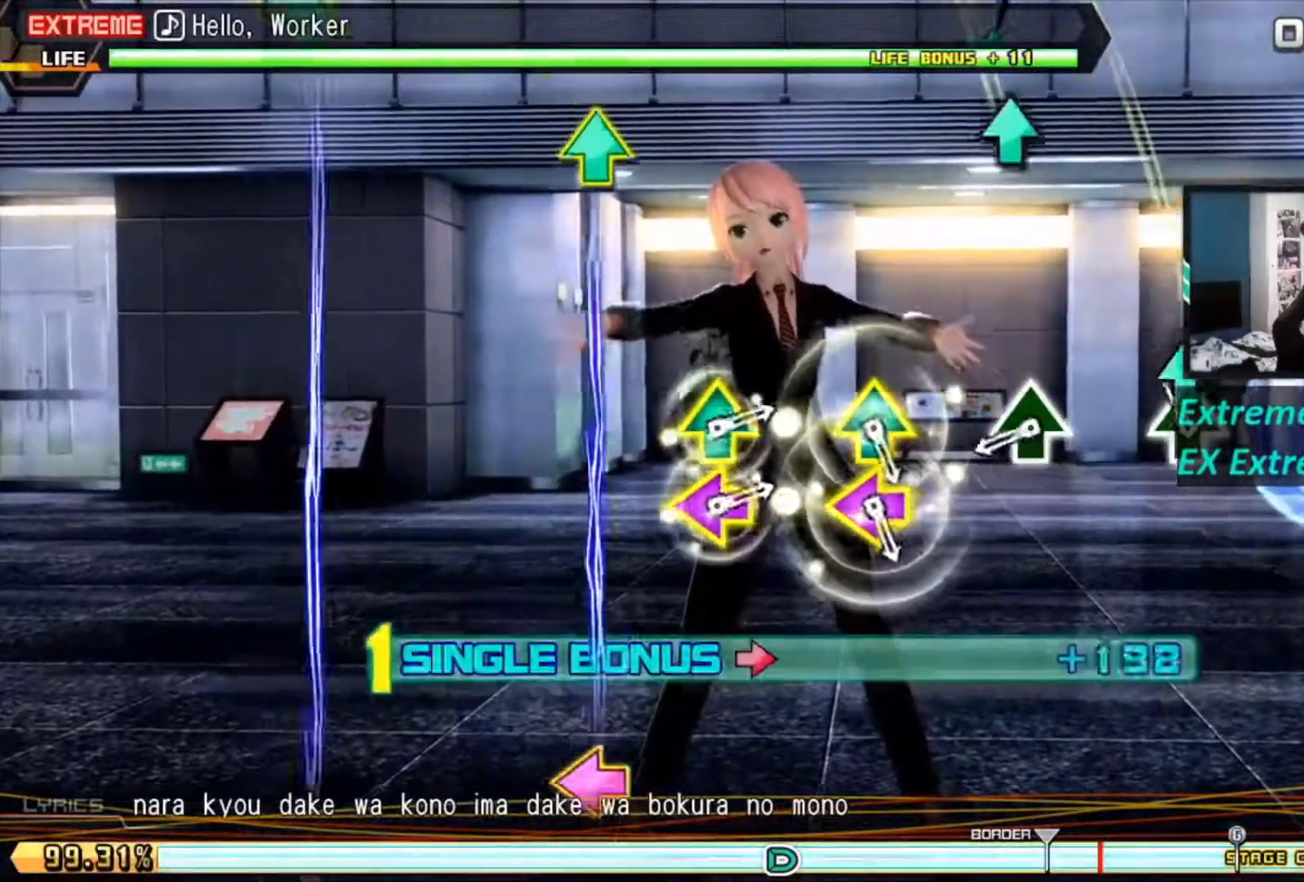
{"buttons": ["TRIANGLE", "R1"], "left_stick": "center", "right_stick": "center", "events": [[83, "TRIANGLE", "down"], [250, "TRIANGLE", "up"], [467, "TRIANGLE", "down"]]}
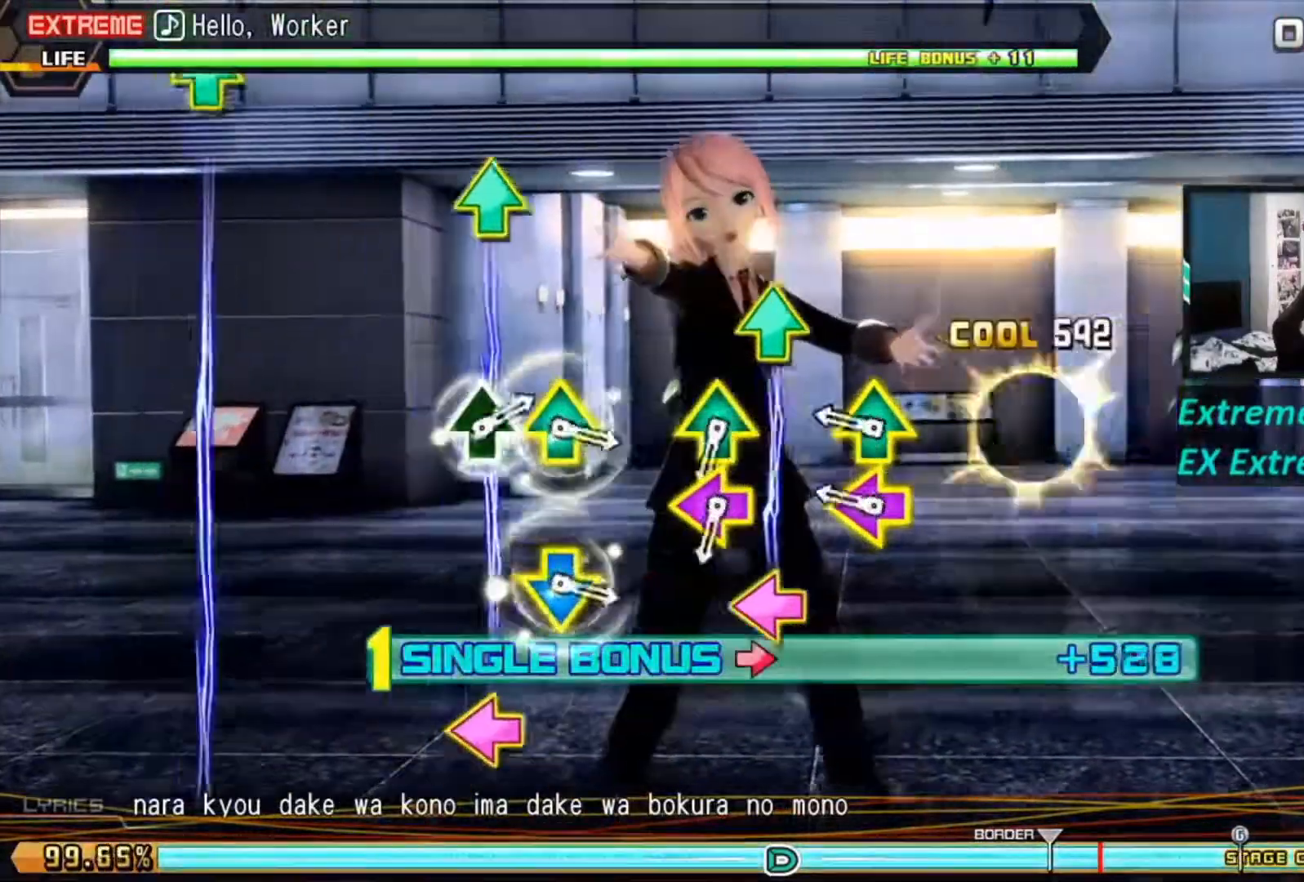
{"buttons": ["R1"], "left_stick": "center", "right_stick": "center", "events": [[67, "TRIANGLE", "up"], [284, "DPAD_LEFT", "down"], [284, "TRIANGLE", "down"], [417, "DPAD_LEFT", "up"], [417, "TRIANGLE", "up"]]}
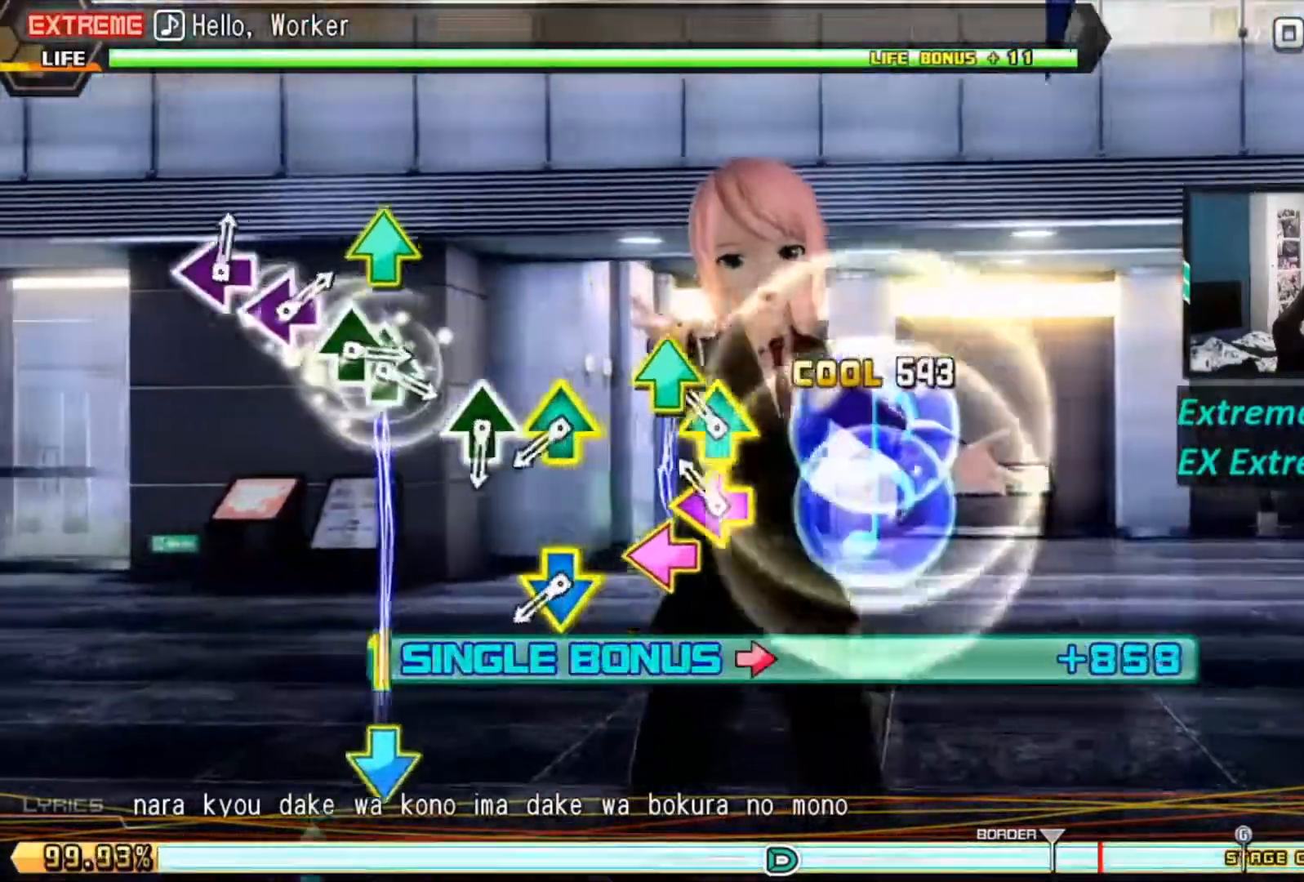
{"buttons": ["TRIANGLE", "R1", "DPAD_DOWN"], "left_stick": "center", "right_stick": "center", "events": [[116, "DPAD_LEFT", "down"], [183, "TRIANGLE", "down"], [283, "DPAD_LEFT", "up"], [283, "TRIANGLE", "up"], [467, "DPAD_DOWN", "down"], [467, "TRIANGLE", "down"]]}
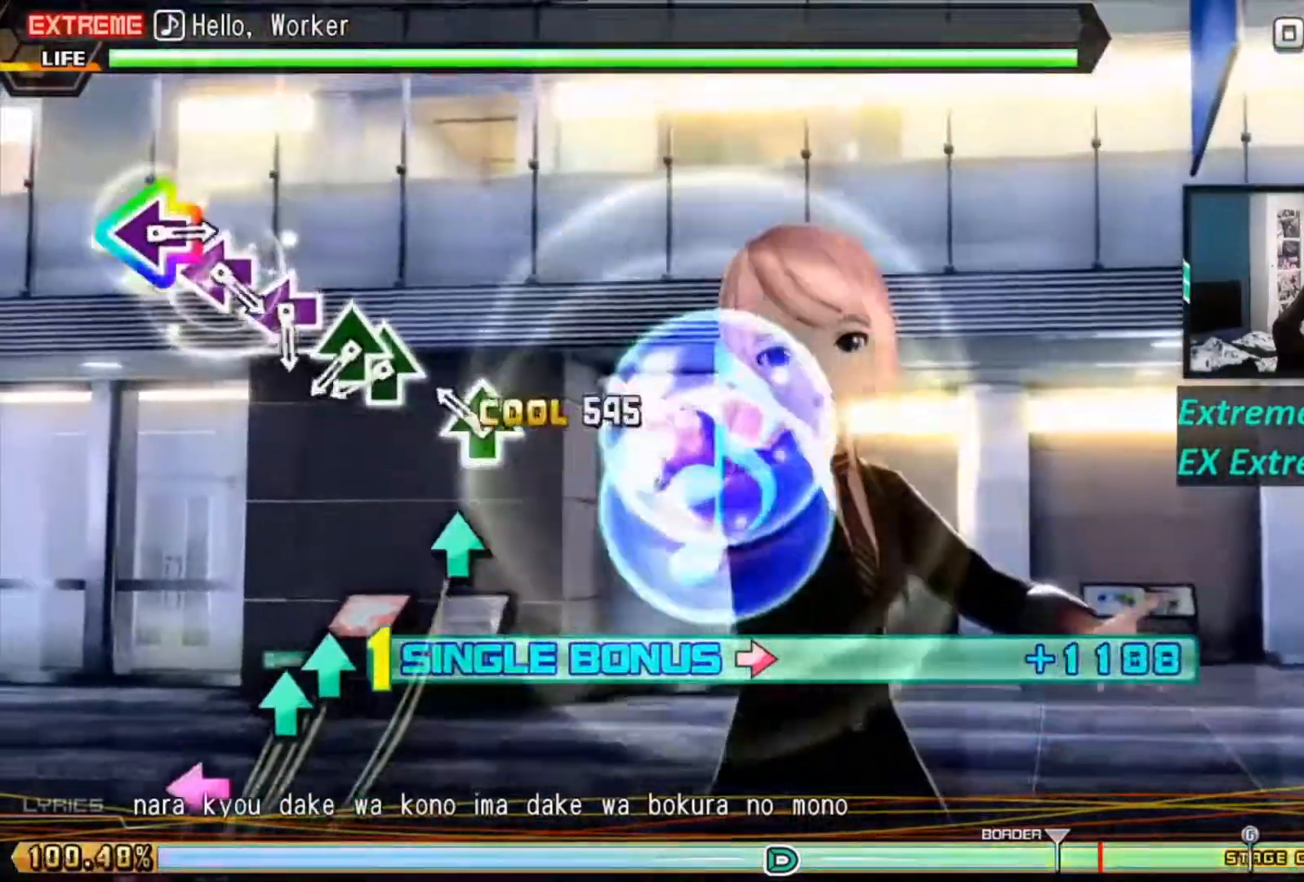
{"buttons": ["R1", "DPAD_DOWN"], "left_stick": "center", "right_stick": "center", "events": [[67, "TRIANGLE", "up"]]}
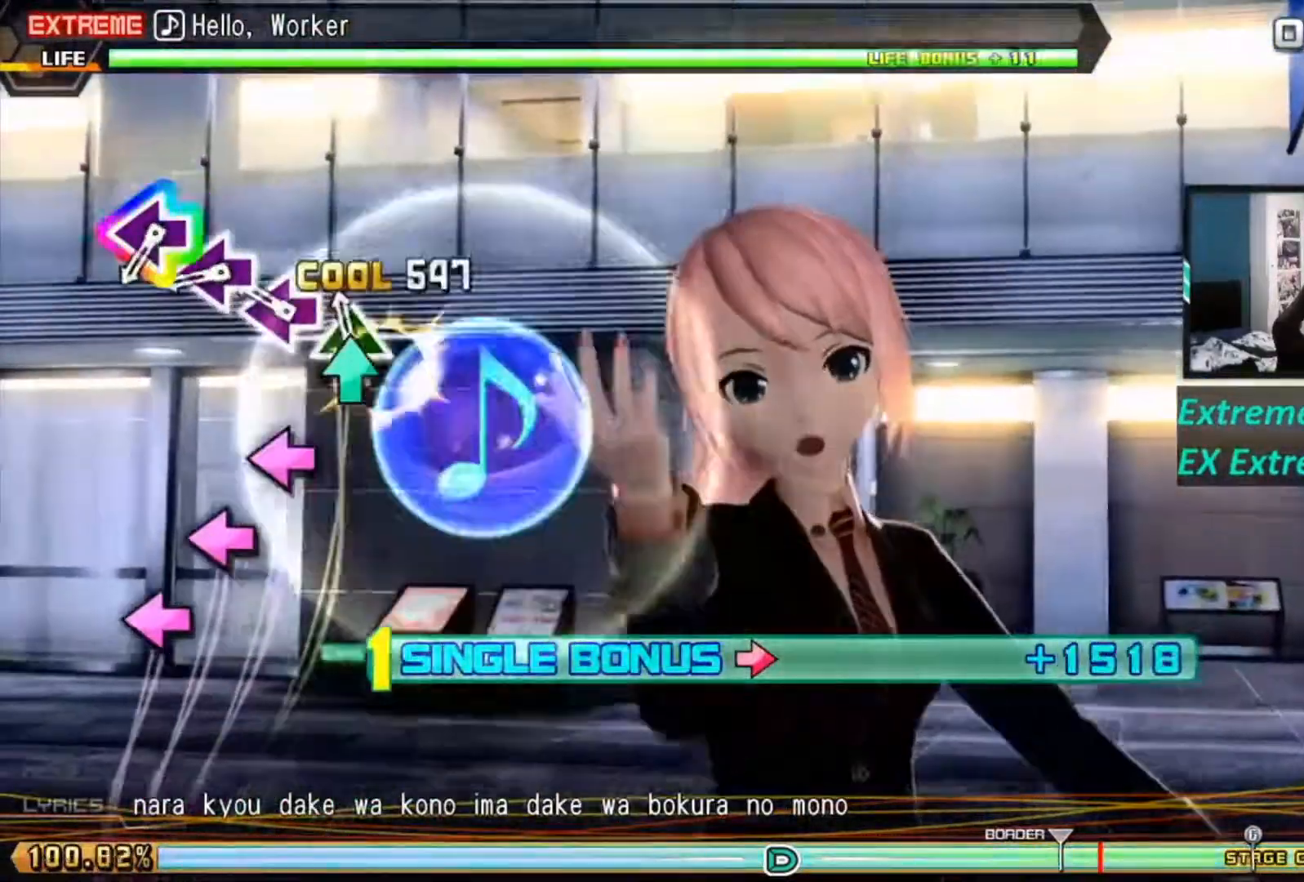
{"buttons": ["R1", "DPAD_DOWN"], "left_stick": "center", "right_stick": "center", "events": []}
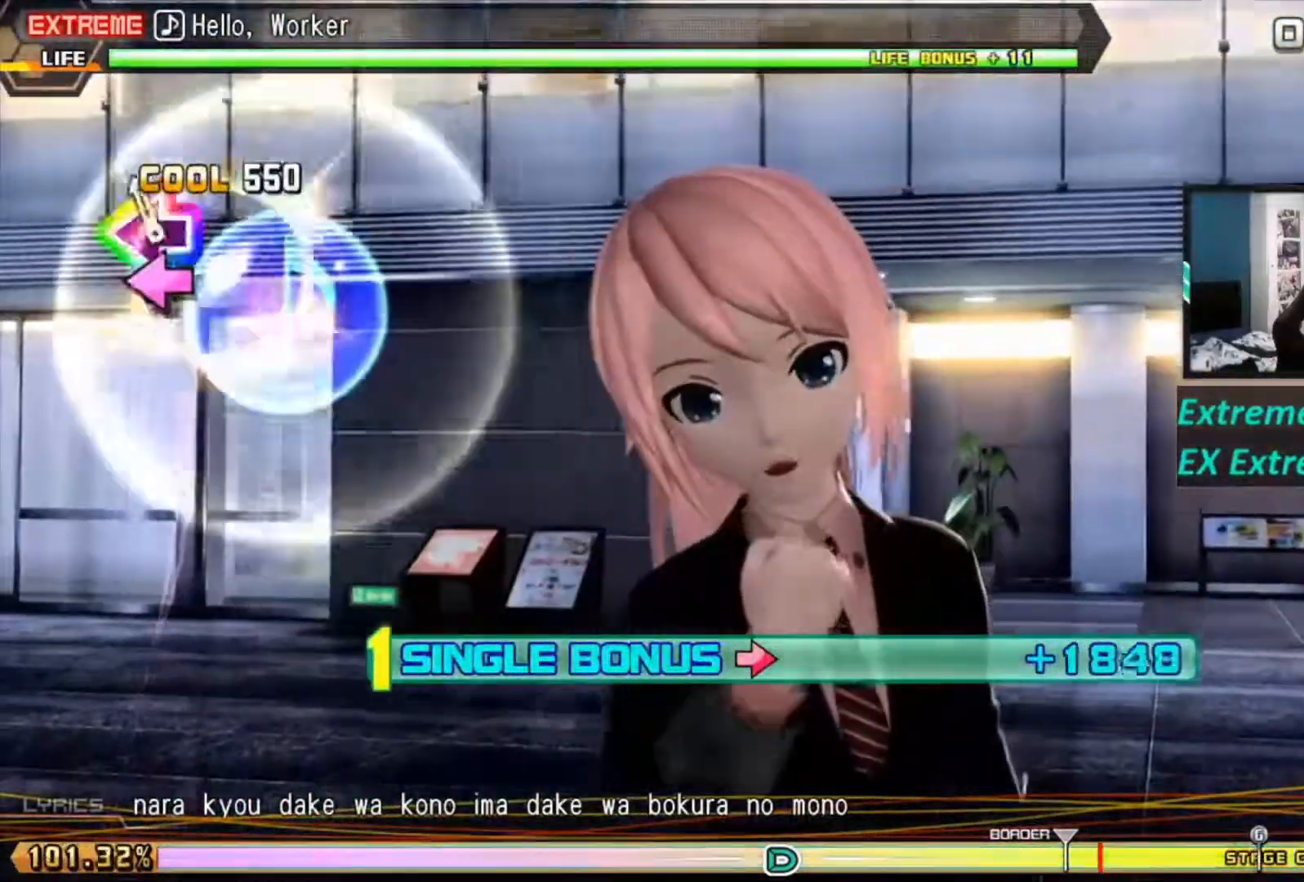
{"buttons": ["L2", "R1"], "left_stick": "center", "right_stick": "center", "events": [[117, "DPAD_DOWN", "up"], [117, "L2", "down"]]}
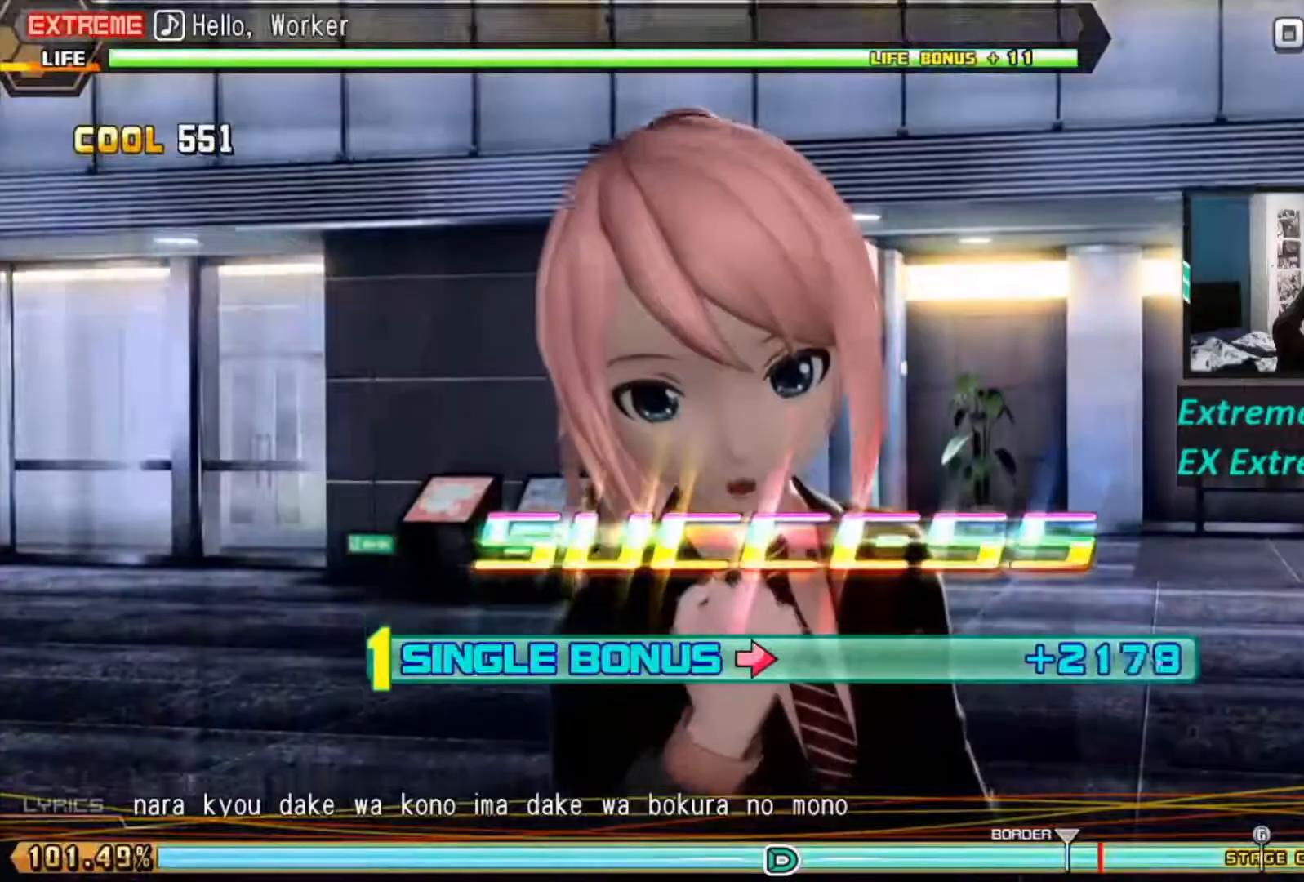
{"buttons": ["L2", "R1"], "left_stick": "center", "right_stick": "center", "events": []}
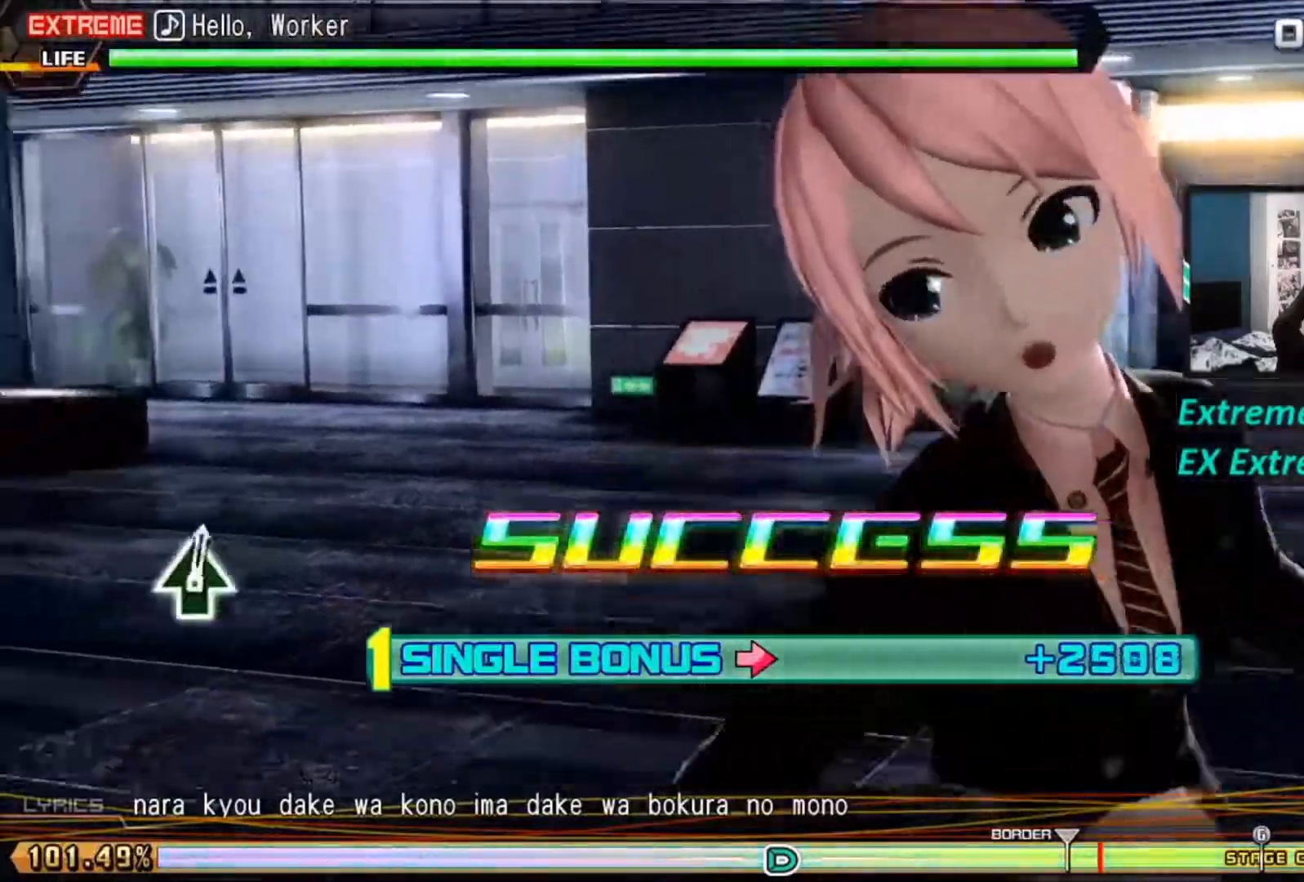
{"buttons": ["L2", "R1"], "left_stick": "center", "right_stick": "center", "events": []}
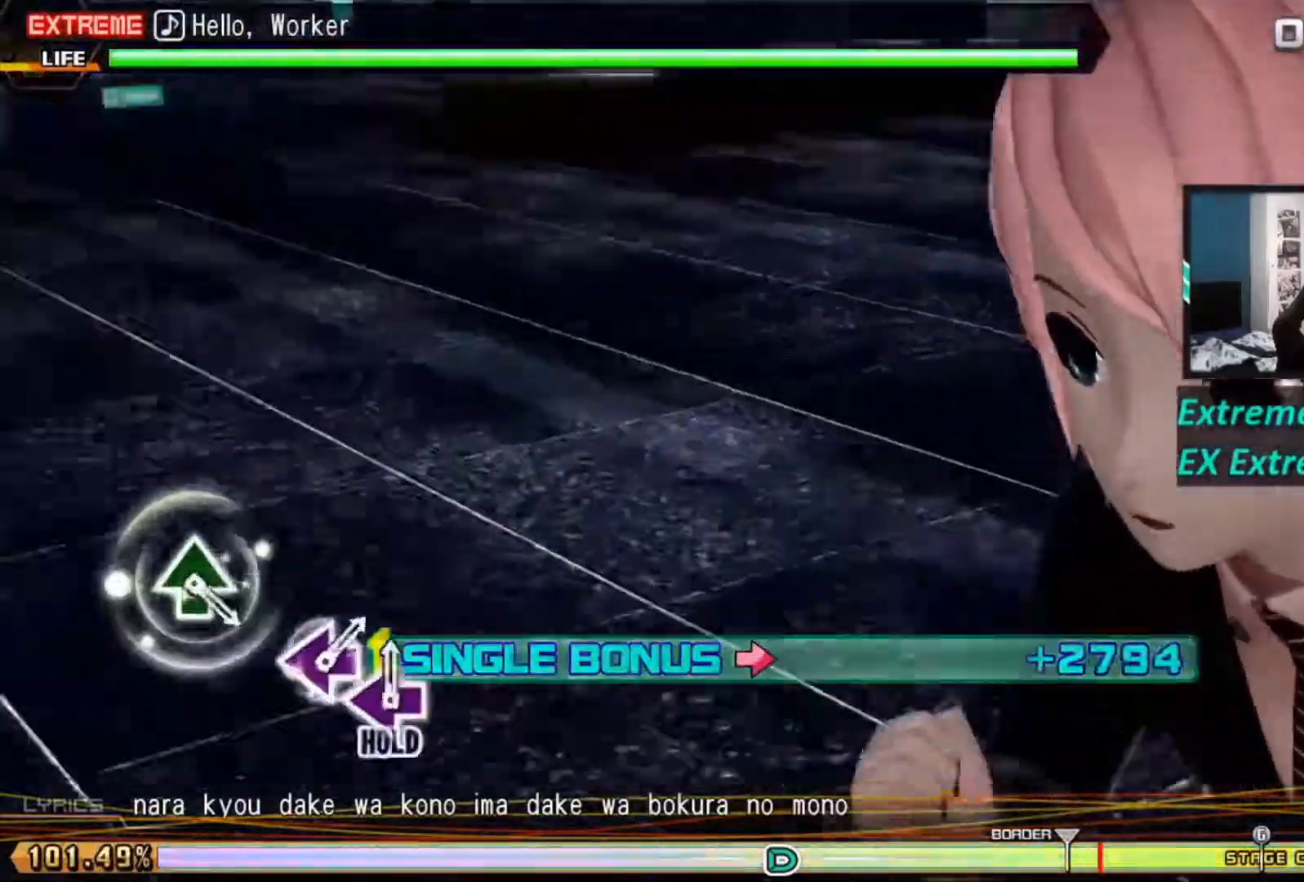
{"buttons": [], "left_stick": "center", "right_stick": "center", "events": [[50, "L2", "up"], [50, "R1", "up"]]}
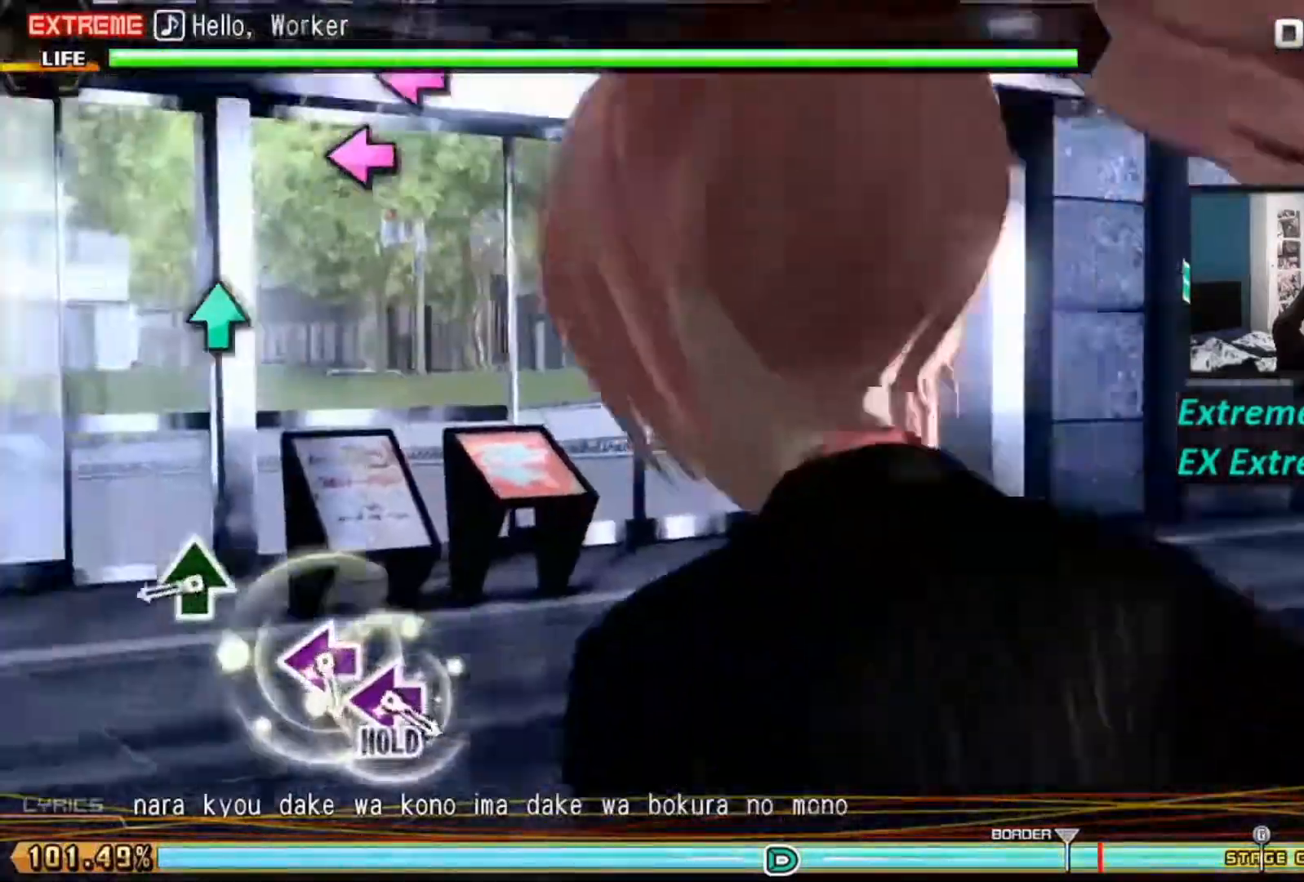
{"buttons": [], "left_stick": "center", "right_stick": "center", "events": []}
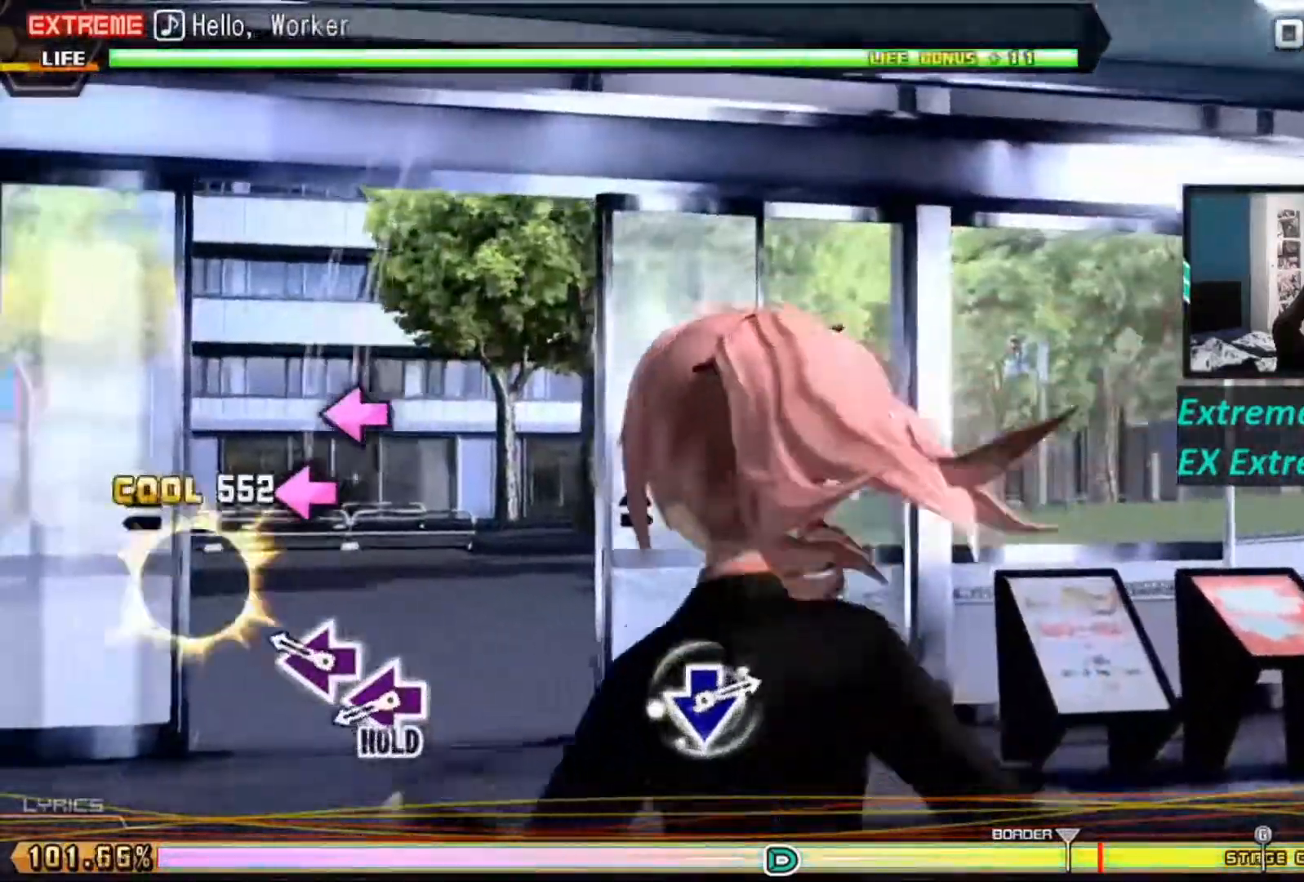
{"buttons": ["L2"], "left_stick": "center", "right_stick": "center", "events": [[300, "SQUARE", "down"], [483, "L2", "down"], [483, "SQUARE", "up"]]}
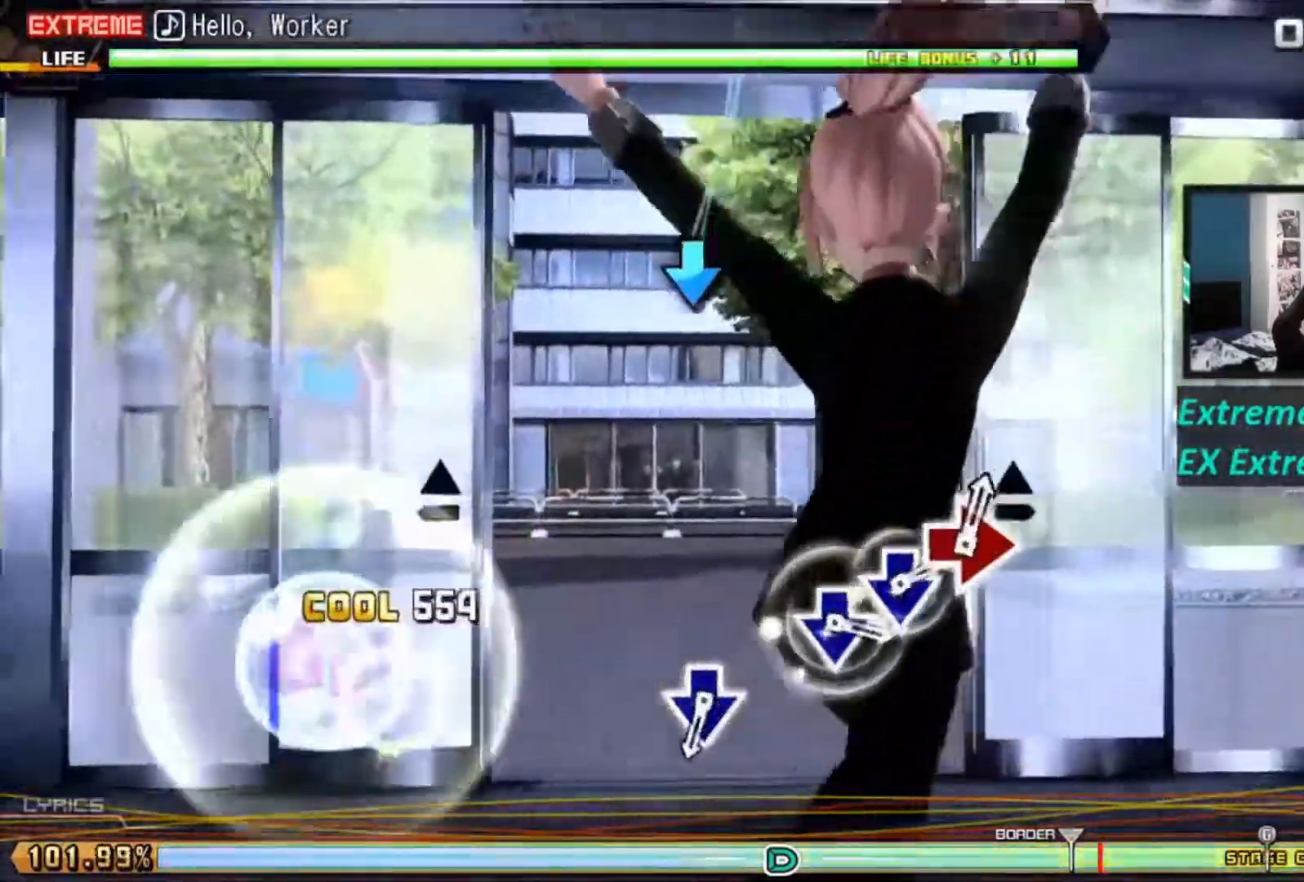
{"buttons": ["L2"], "left_stick": "center", "right_stick": "center", "events": []}
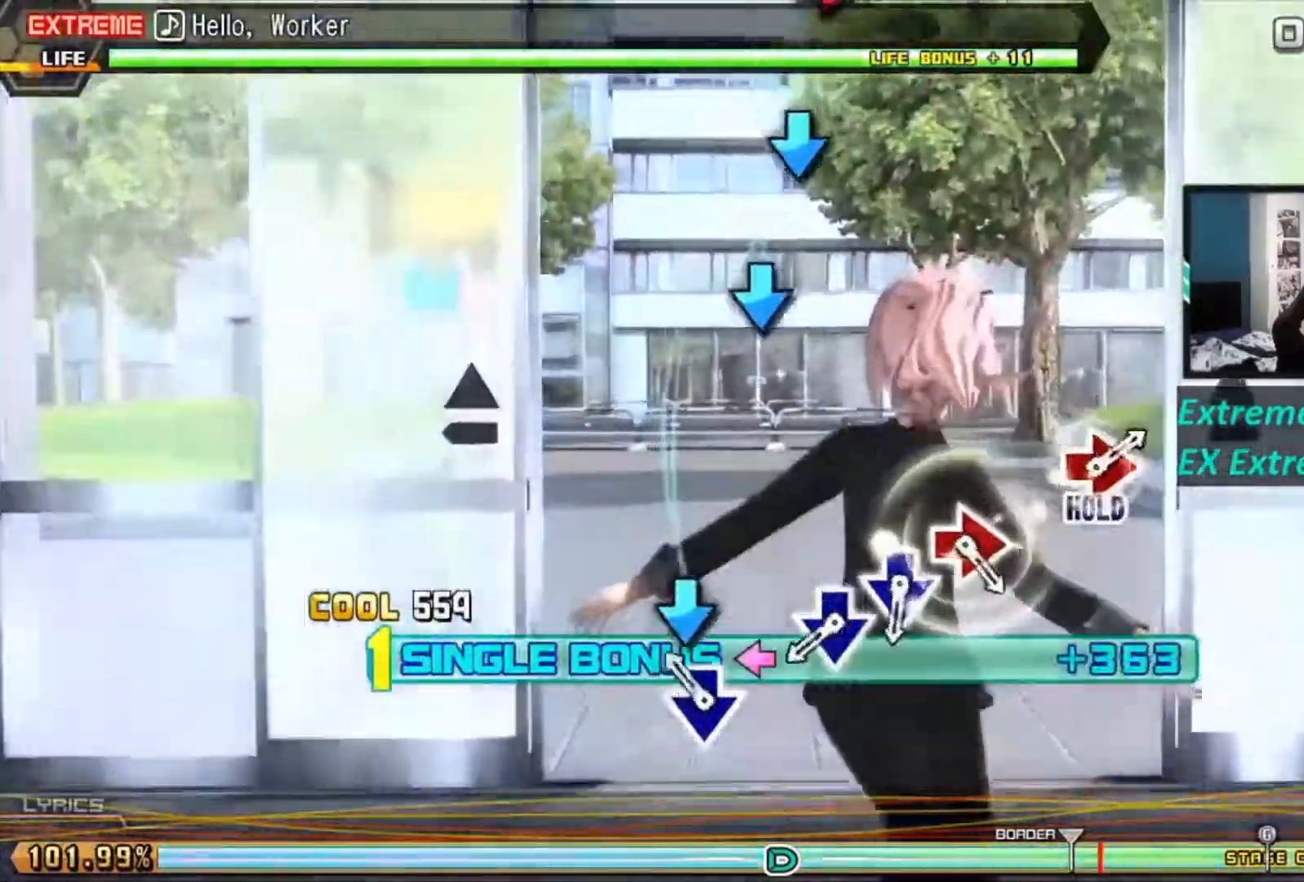
{"buttons": ["CROSS", "L2"], "left_stick": "center", "right_stick": "center", "events": [[233, "CROSS", "down"]]}